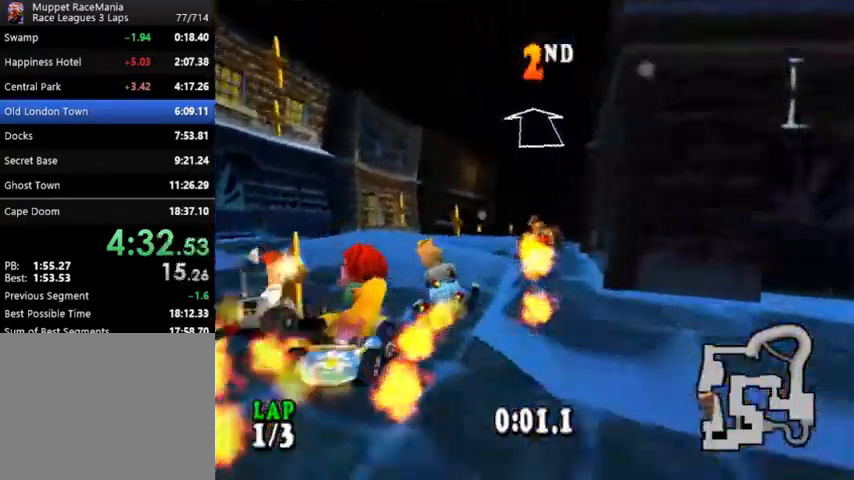
Gameplay with a controller (PlayStation layout); each line is a JSON object with the inputs held at the frame after it. "events" lists button and stick changes between this image and that frame as [ms after this image, input, new state], when the widget could be followed in between. Not read: left_stick right_stick.
{"buttons": ["CROSS", "SQUARE"], "events": [[333, "SQUARE", "down"], [400, "SQUARE", "up"], [467, "SQUARE", "down"]]}
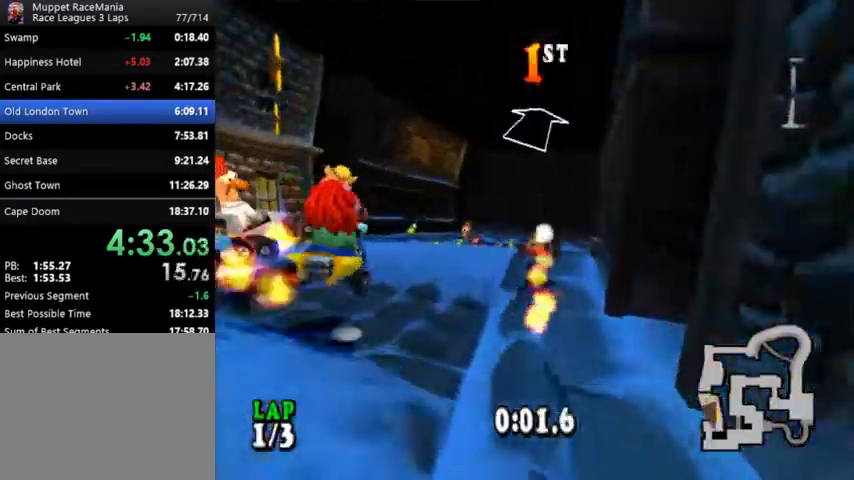
{"buttons": ["CROSS", "DPAD_RIGHT"], "events": [[33, "SQUARE", "up"], [67, "DPAD_RIGHT", "down"]]}
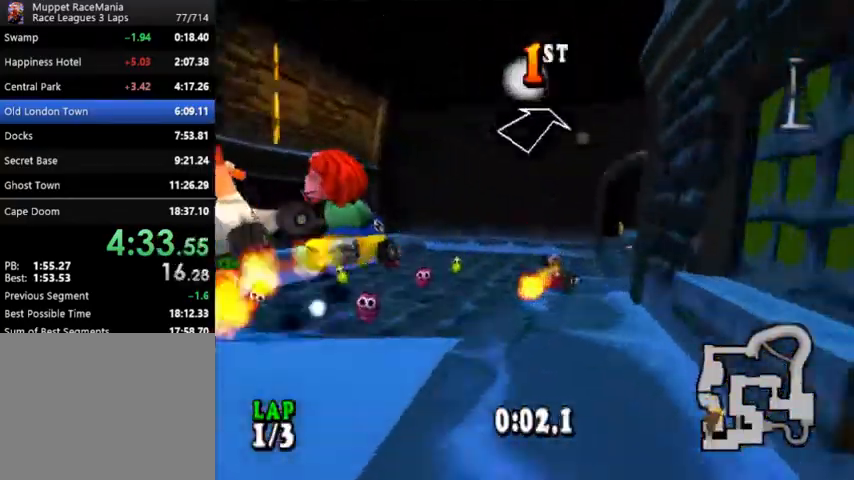
{"buttons": ["CROSS", "DPAD_LEFT"], "events": [[100, "DPAD_RIGHT", "up"], [300, "DPAD_LEFT", "down"]]}
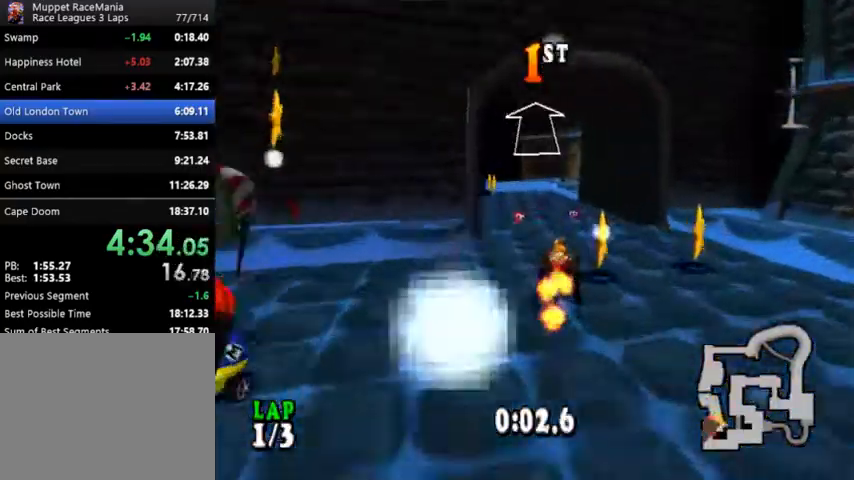
{"buttons": ["CROSS", "DPAD_LEFT"], "events": [[200, "CIRCLE", "down"], [367, "CIRCLE", "up"]]}
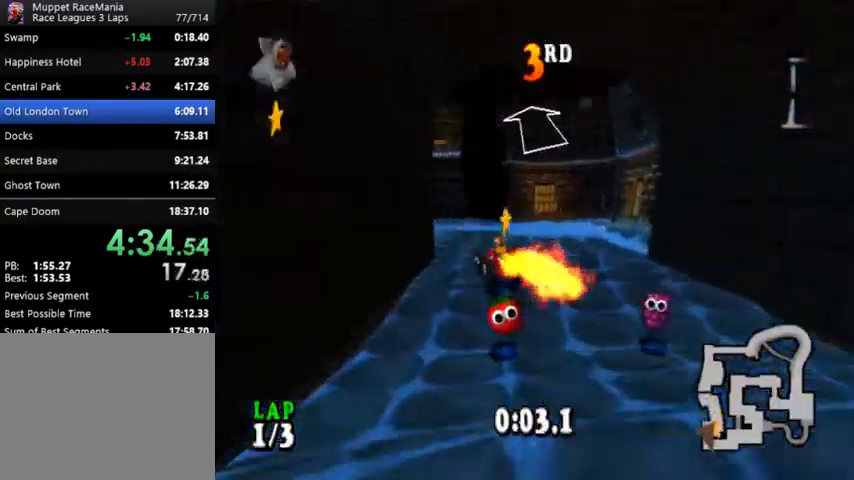
{"buttons": ["CROSS", "CIRCLE", "DPAD_LEFT"], "events": [[433, "CIRCLE", "down"]]}
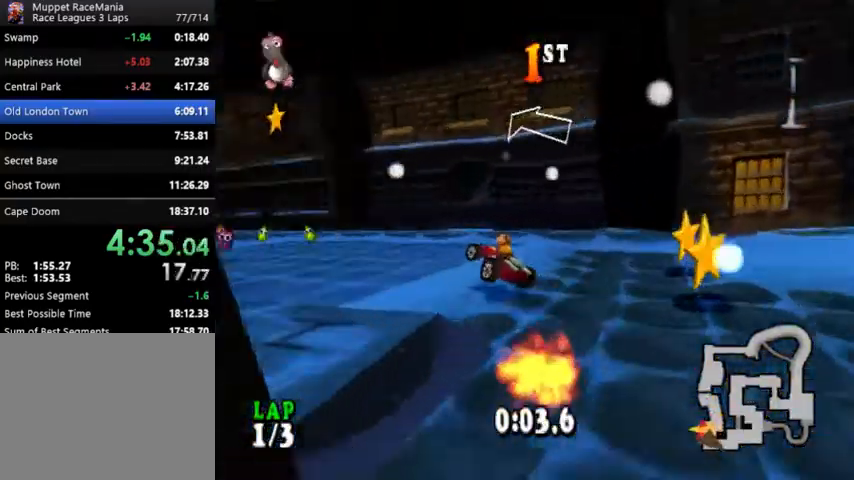
{"buttons": ["CROSS", "DPAD_LEFT"], "events": [[67, "CIRCLE", "up"], [233, "CIRCLE", "down"], [367, "CIRCLE", "up"]]}
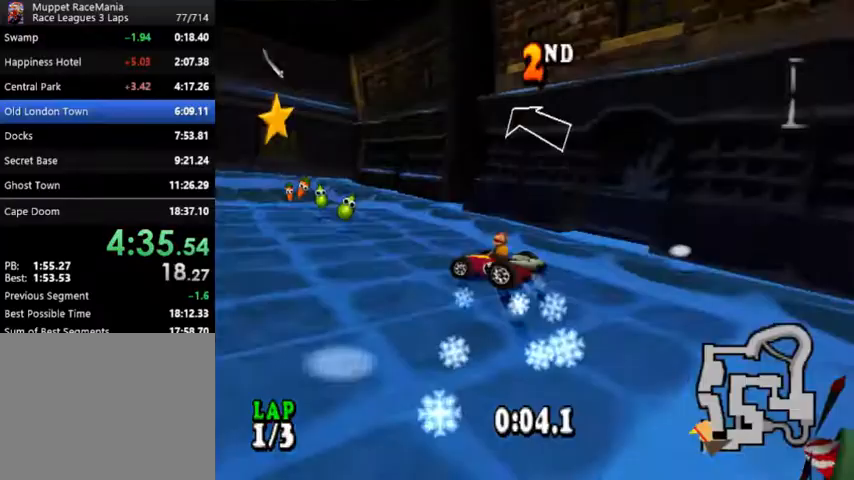
{"buttons": ["CROSS", "SQUARE"], "events": [[67, "R1", "down"], [200, "R1", "up"], [333, "DPAD_LEFT", "up"], [433, "SQUARE", "down"]]}
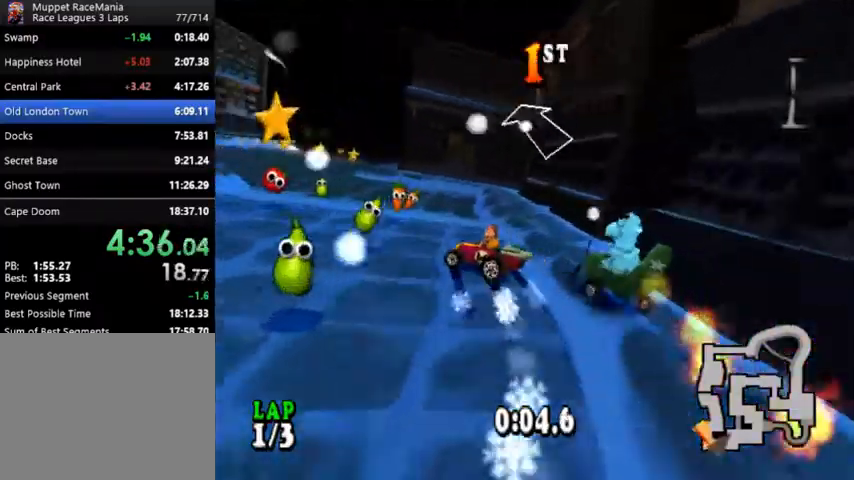
{"buttons": ["CROSS", "DPAD_RIGHT"], "events": [[67, "SQUARE", "up"], [333, "DPAD_RIGHT", "down"]]}
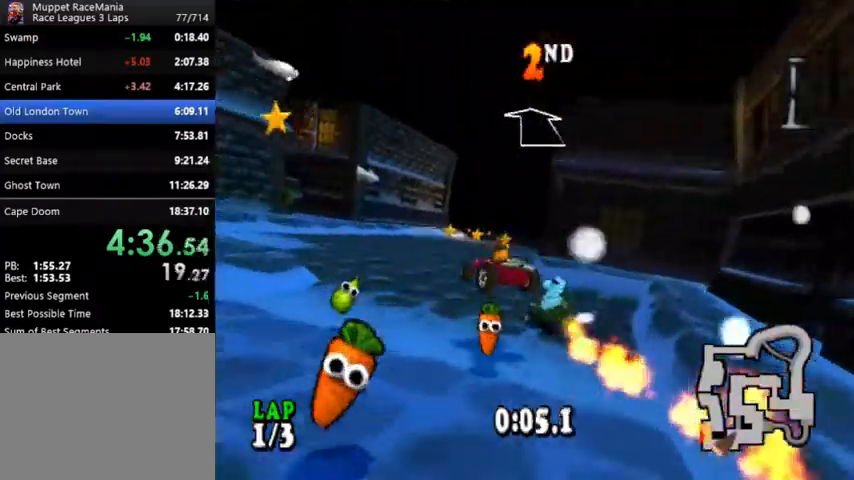
{"buttons": ["CROSS"], "events": [[133, "DPAD_RIGHT", "up"]]}
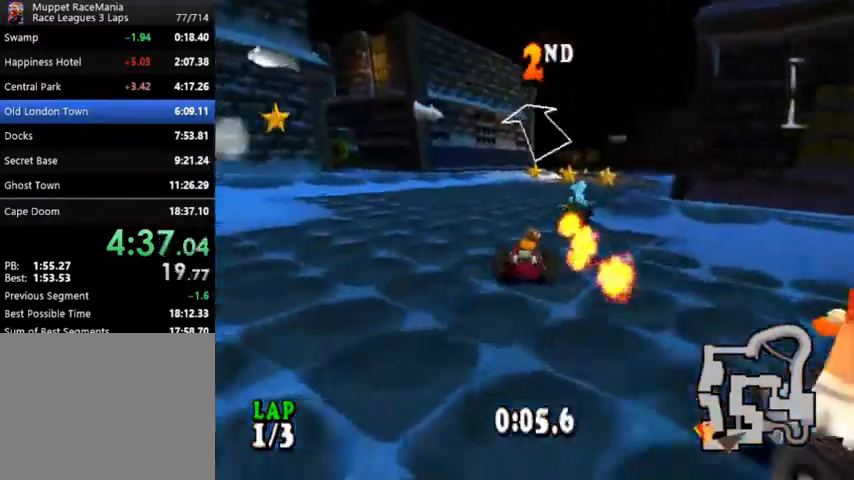
{"buttons": ["CROSS"], "events": [[67, "DPAD_RIGHT", "down"], [267, "DPAD_RIGHT", "up"]]}
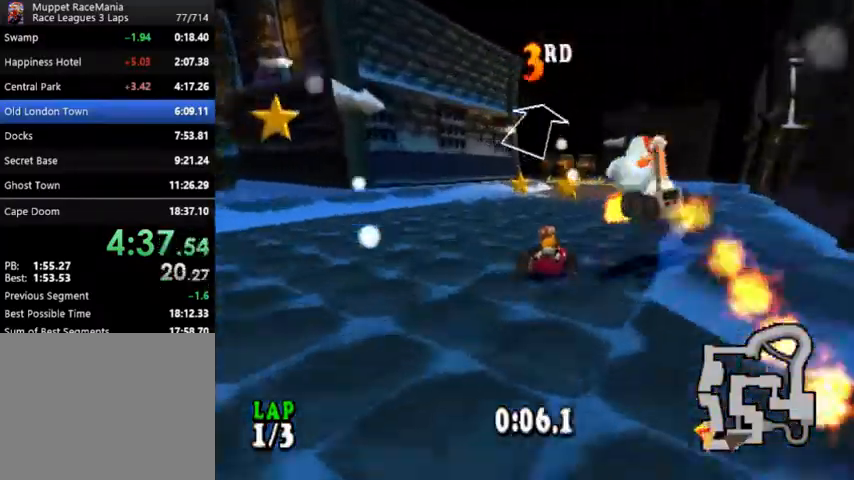
{"buttons": ["CROSS"], "events": []}
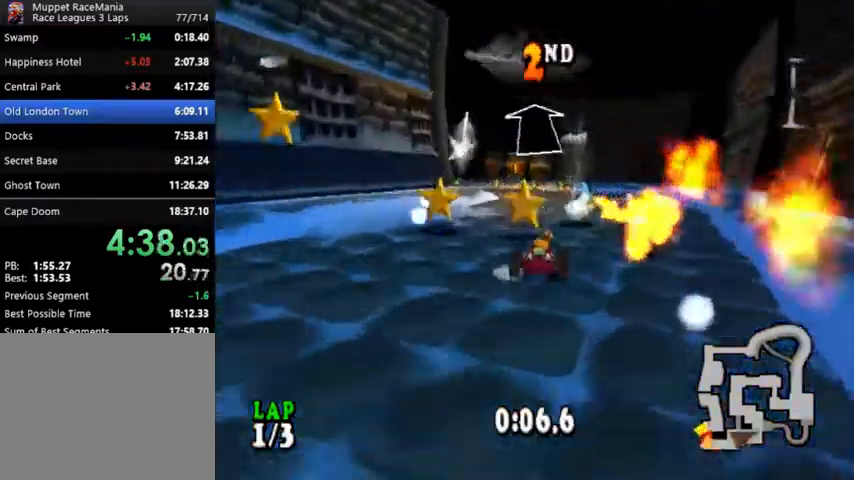
{"buttons": ["CROSS"], "events": []}
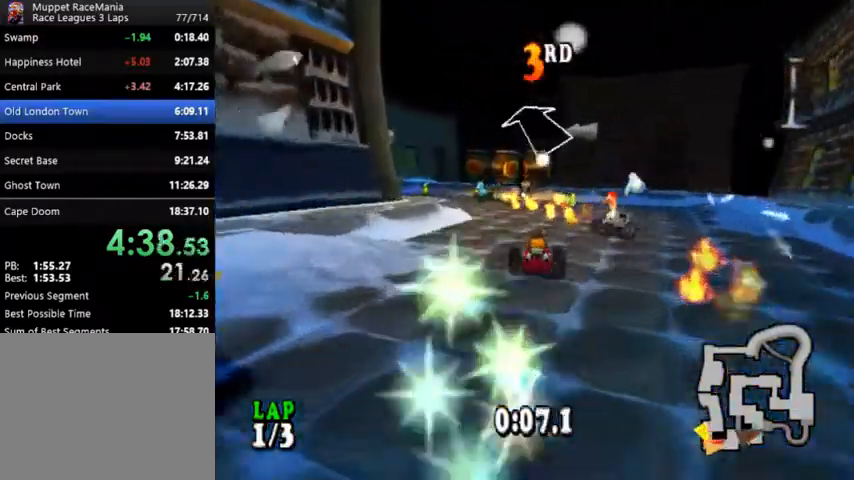
{"buttons": ["CROSS"], "events": [[33, "DPAD_LEFT", "down"], [167, "DPAD_LEFT", "up"]]}
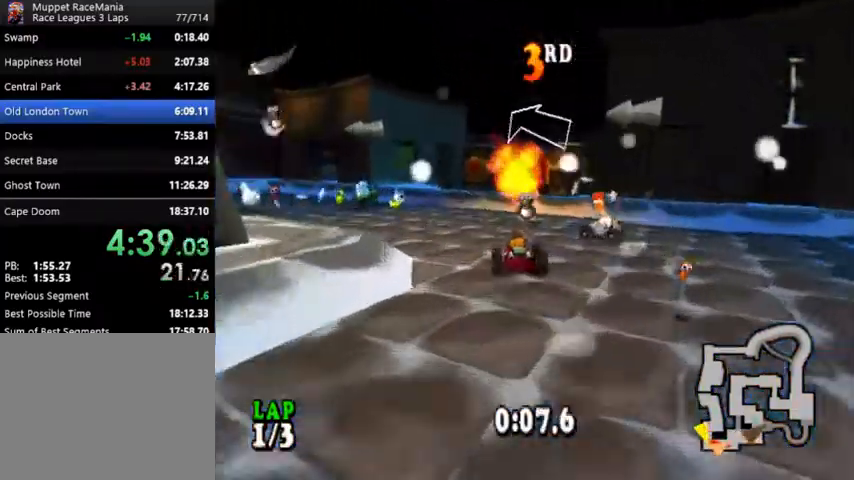
{"buttons": ["CROSS", "DPAD_RIGHT"], "events": [[233, "DPAD_RIGHT", "down"]]}
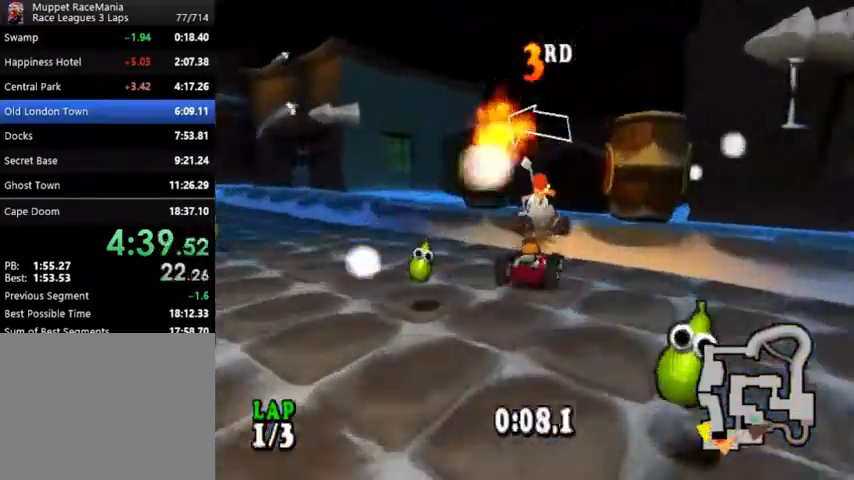
{"buttons": ["CROSS", "DPAD_LEFT"], "events": [[133, "DPAD_RIGHT", "up"], [433, "DPAD_LEFT", "down"]]}
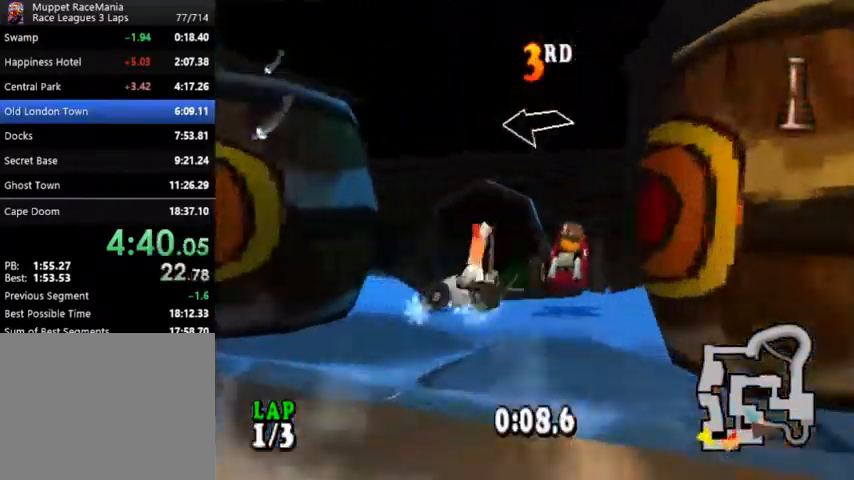
{"buttons": ["CROSS", "SQUARE"], "events": [[367, "DPAD_LEFT", "up"], [433, "SQUARE", "down"]]}
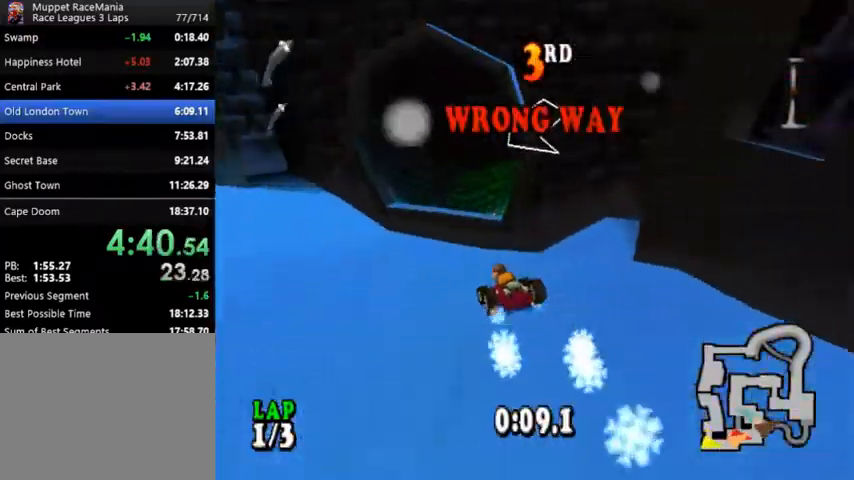
{"buttons": ["CROSS", "DPAD_RIGHT"], "events": [[33, "SQUARE", "up"], [133, "DPAD_RIGHT", "down"]]}
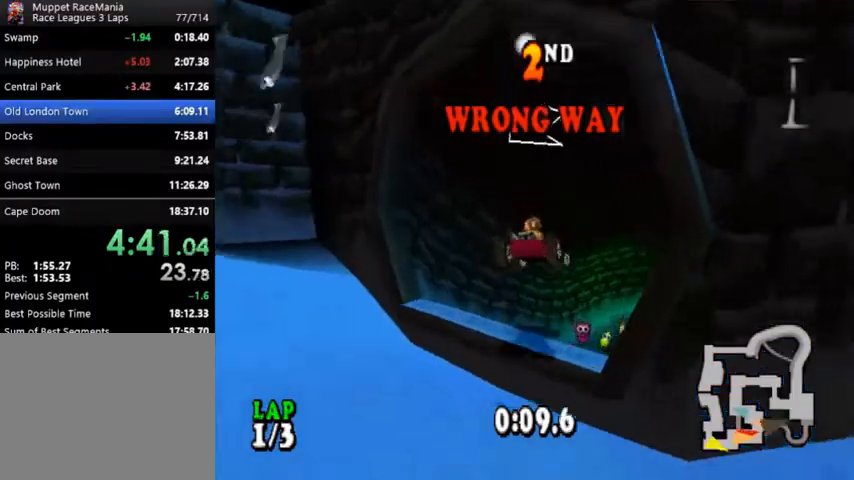
{"buttons": ["CROSS", "DPAD_RIGHT"], "events": [[300, "CIRCLE", "down"], [433, "CIRCLE", "up"]]}
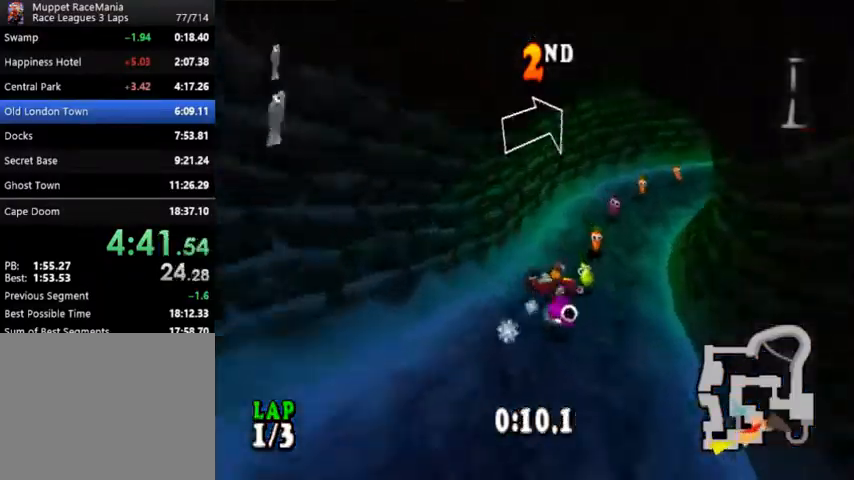
{"buttons": ["CROSS"], "events": [[67, "CIRCLE", "down"], [200, "CIRCLE", "up"], [367, "R1", "down"], [467, "R1", "up"], [500, "DPAD_RIGHT", "up"]]}
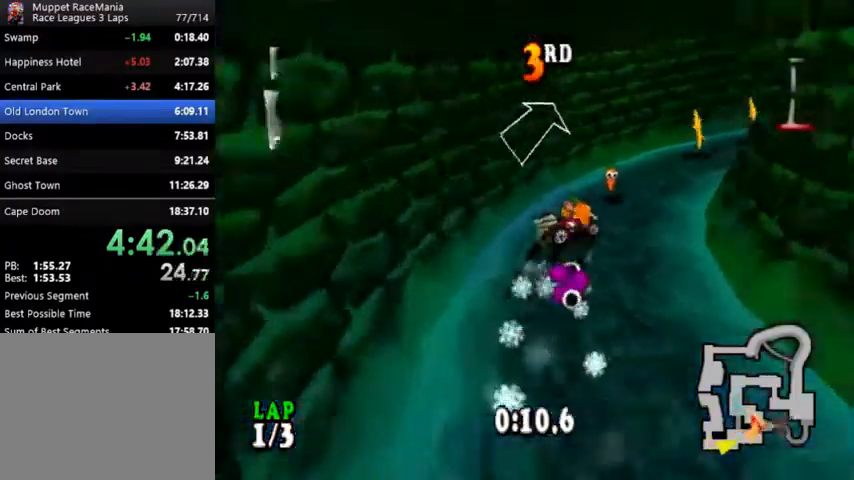
{"buttons": ["CROSS", "DPAD_LEFT"], "events": [[67, "R1", "down"], [167, "R1", "up"], [233, "R1", "down"], [300, "R1", "up"], [400, "DPAD_LEFT", "down"], [400, "R1", "down"], [500, "R1", "up"]]}
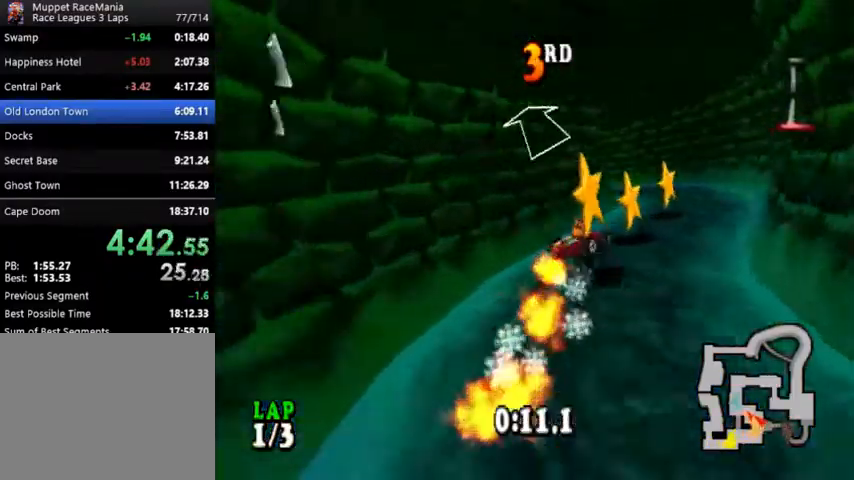
{"buttons": ["CROSS", "DPAD_LEFT"], "events": [[67, "R1", "down"], [200, "R1", "up"], [233, "R1", "down"], [367, "R1", "up"]]}
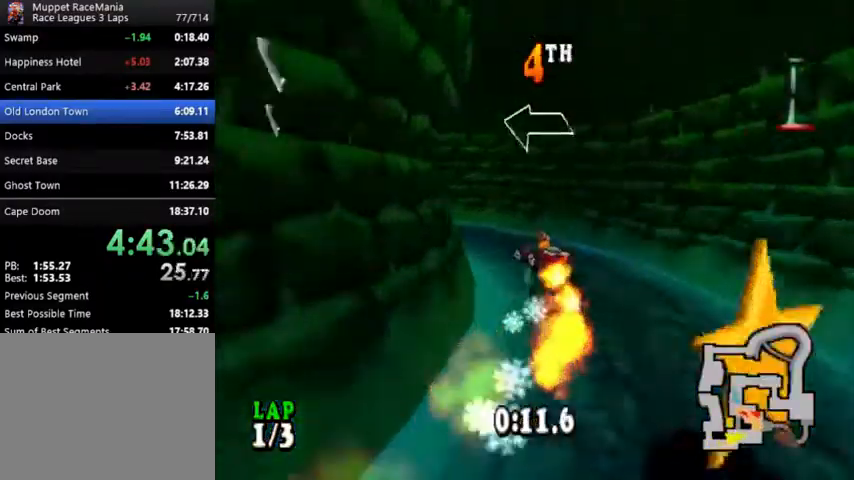
{"buttons": ["CROSS", "CIRCLE", "DPAD_LEFT"], "events": [[33, "CIRCLE", "down"], [167, "CIRCLE", "up"], [267, "CIRCLE", "down"], [400, "CIRCLE", "up"], [500, "CIRCLE", "down"]]}
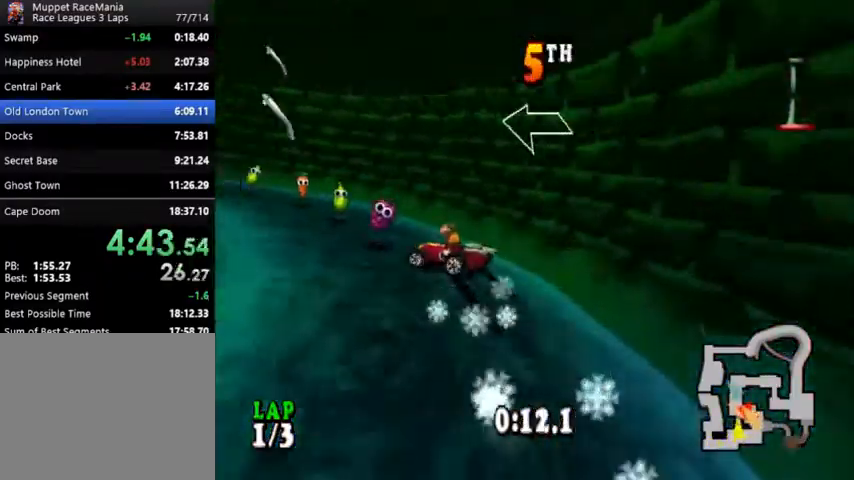
{"buttons": ["CROSS", "DPAD_LEFT"], "events": [[67, "CIRCLE", "up"], [200, "R1", "down"], [300, "R1", "up"], [400, "R1", "down"], [500, "R1", "up"]]}
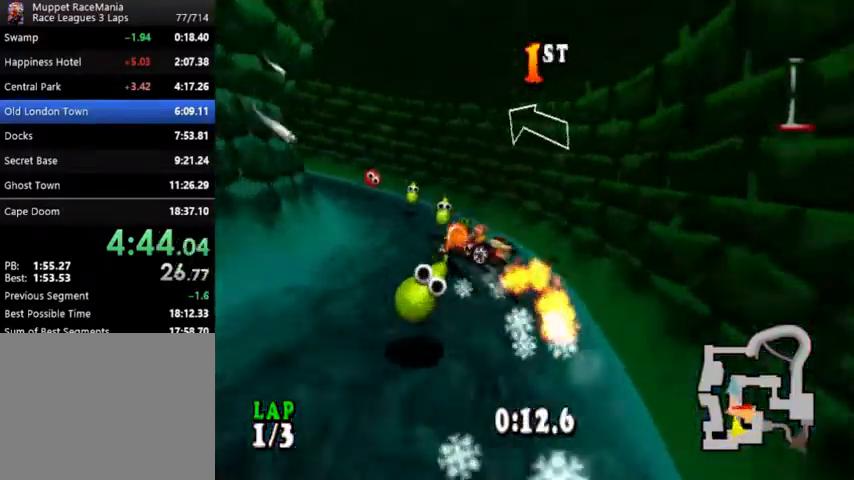
{"buttons": ["CROSS", "R1"], "events": [[67, "R1", "down"], [200, "R1", "up"], [267, "R1", "down"], [333, "DPAD_LEFT", "up"], [333, "R1", "up"], [433, "R1", "down"]]}
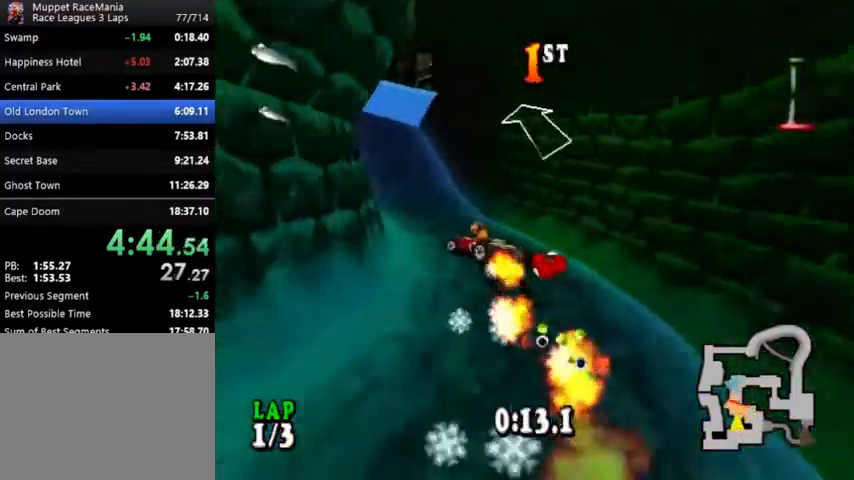
{"buttons": ["CROSS", "R1"], "events": [[33, "R1", "up"], [100, "R1", "down"], [167, "DPAD_RIGHT", "down"], [200, "R1", "up"], [267, "R1", "down"], [300, "DPAD_RIGHT", "up"], [367, "R1", "up"], [433, "R1", "down"]]}
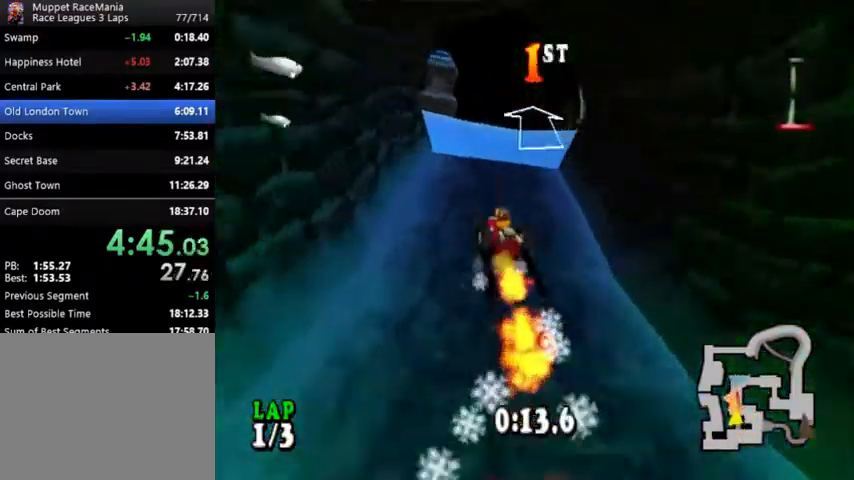
{"buttons": ["CROSS", "SQUARE", "R1"], "events": [[33, "R1", "up"], [100, "R1", "down"], [200, "R1", "up"], [233, "R1", "down"], [267, "DPAD_LEFT", "down"], [400, "DPAD_LEFT", "up"], [433, "SQUARE", "down"]]}
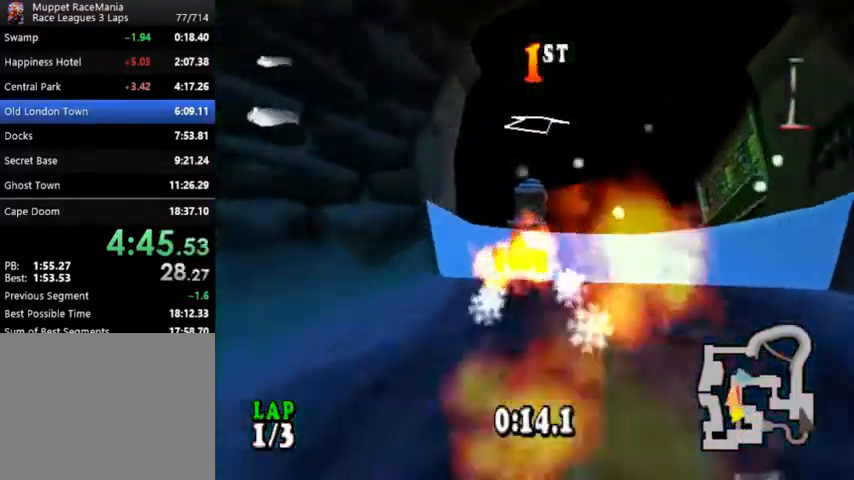
{"buttons": ["CROSS", "SQUARE", "R1"], "events": [[33, "SQUARE", "up"], [133, "SQUARE", "down"], [200, "SQUARE", "up"], [267, "SQUARE", "down"], [333, "DPAD_LEFT", "down"], [367, "SQUARE", "up"], [400, "SQUARE", "down"], [433, "DPAD_LEFT", "up"]]}
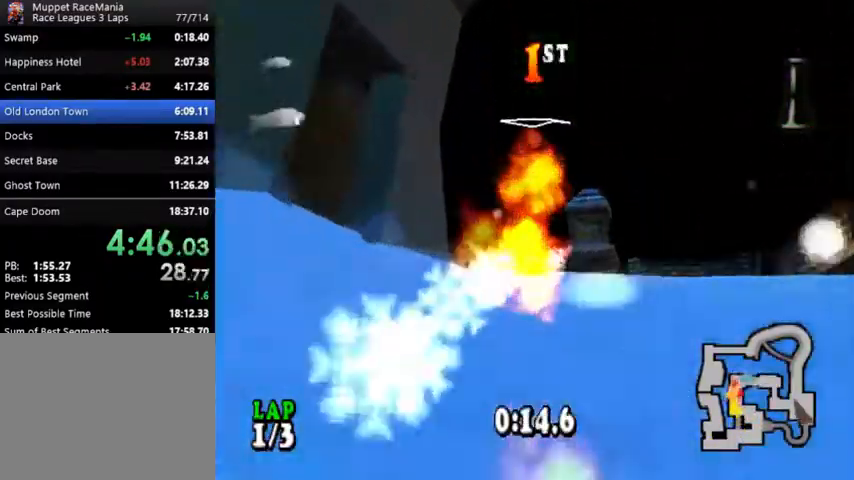
{"buttons": ["CROSS", "DPAD_RIGHT"], "events": [[33, "SQUARE", "up"], [267, "R1", "up"], [500, "DPAD_RIGHT", "down"]]}
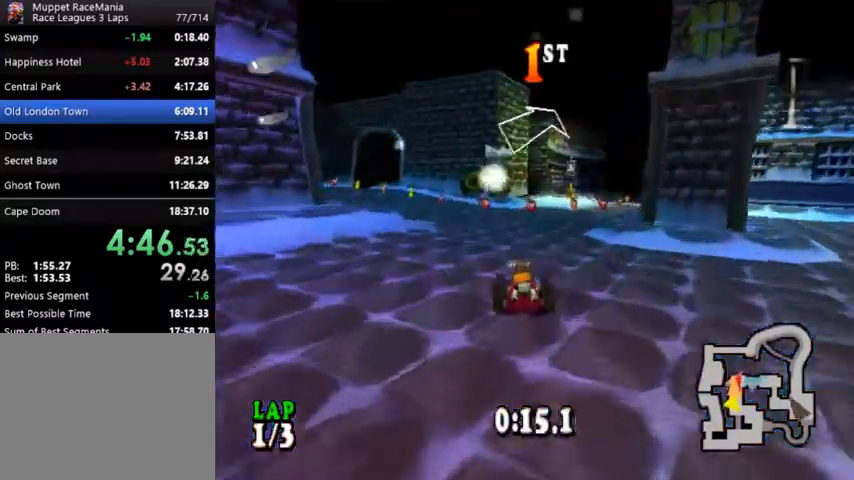
{"buttons": ["CROSS"], "events": [[200, "DPAD_RIGHT", "up"]]}
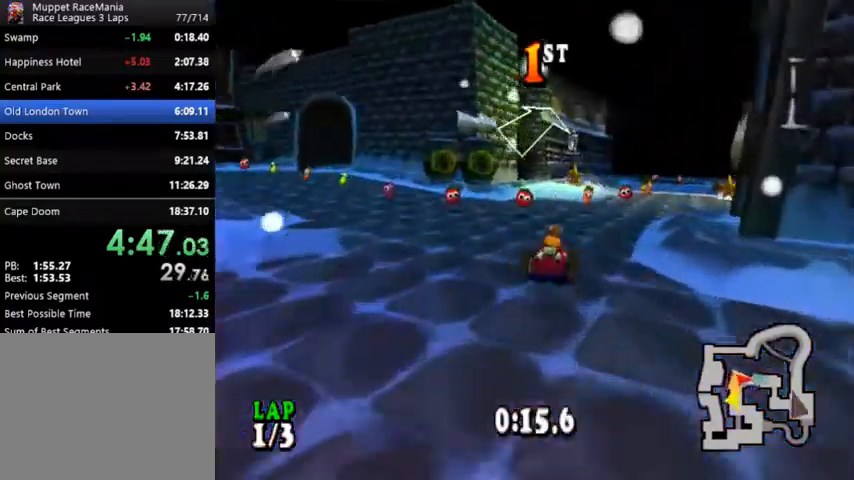
{"buttons": ["CROSS"], "events": [[100, "DPAD_RIGHT", "down"], [433, "DPAD_RIGHT", "up"]]}